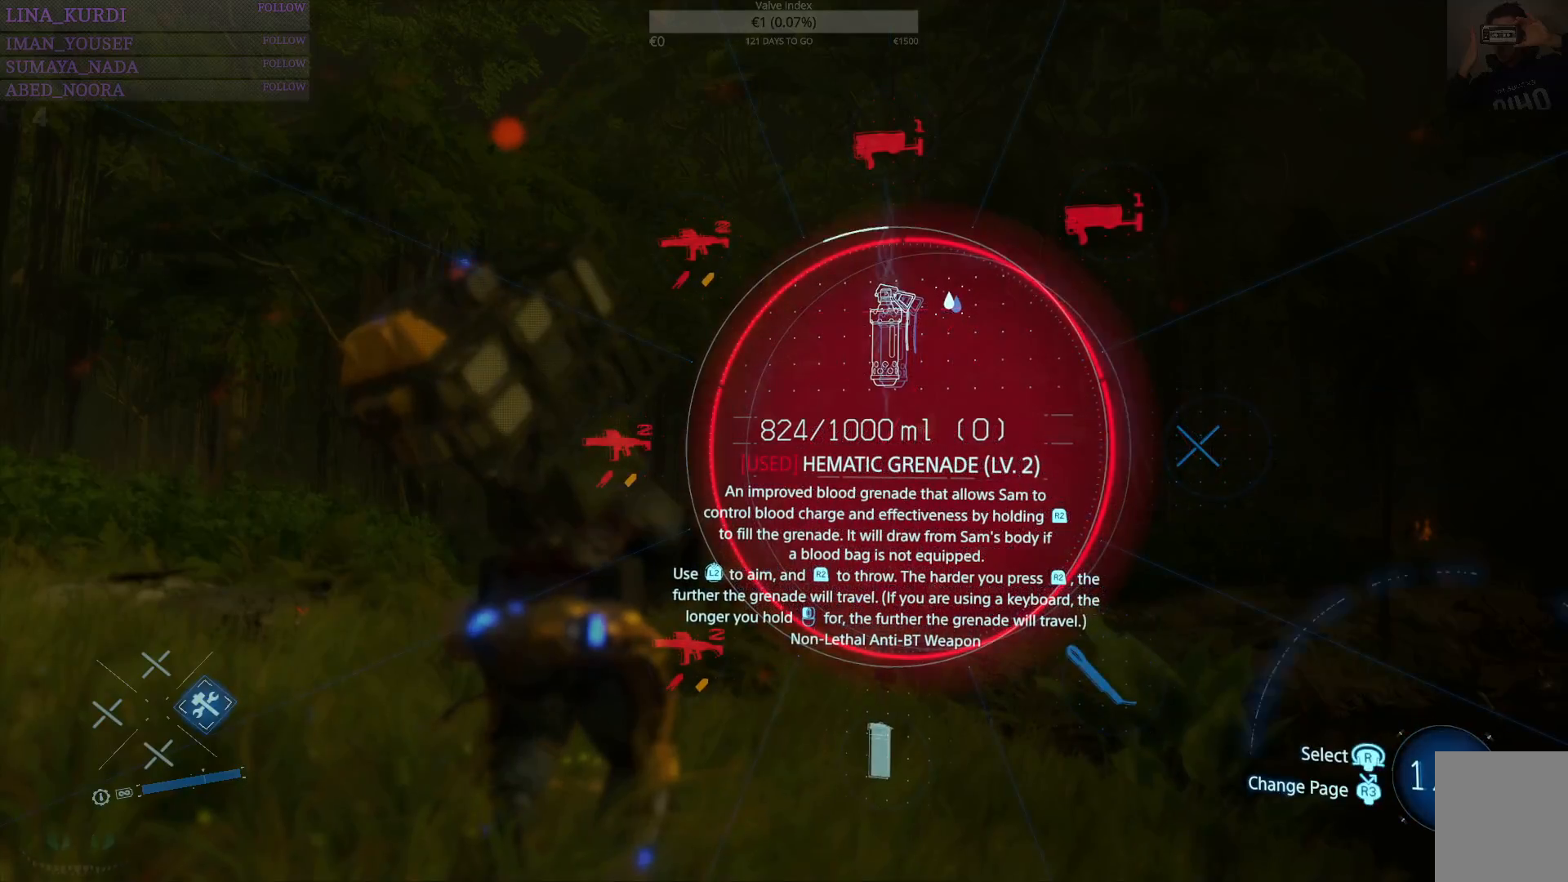
Gameplay with a controller (PlayStation layout); each line is a JSON object with the inputs held at the frame after it. "events" lists button and stick changes between this image and that frame as [ms after this image, input, new state], when the widget could be followed in between.
{"buttons": ["DPAD_RIGHT"], "left_stick": "center", "right_stick": "up-left", "events": [[67, "right_stick", "center"], [417, "right_stick", "up-left"]]}
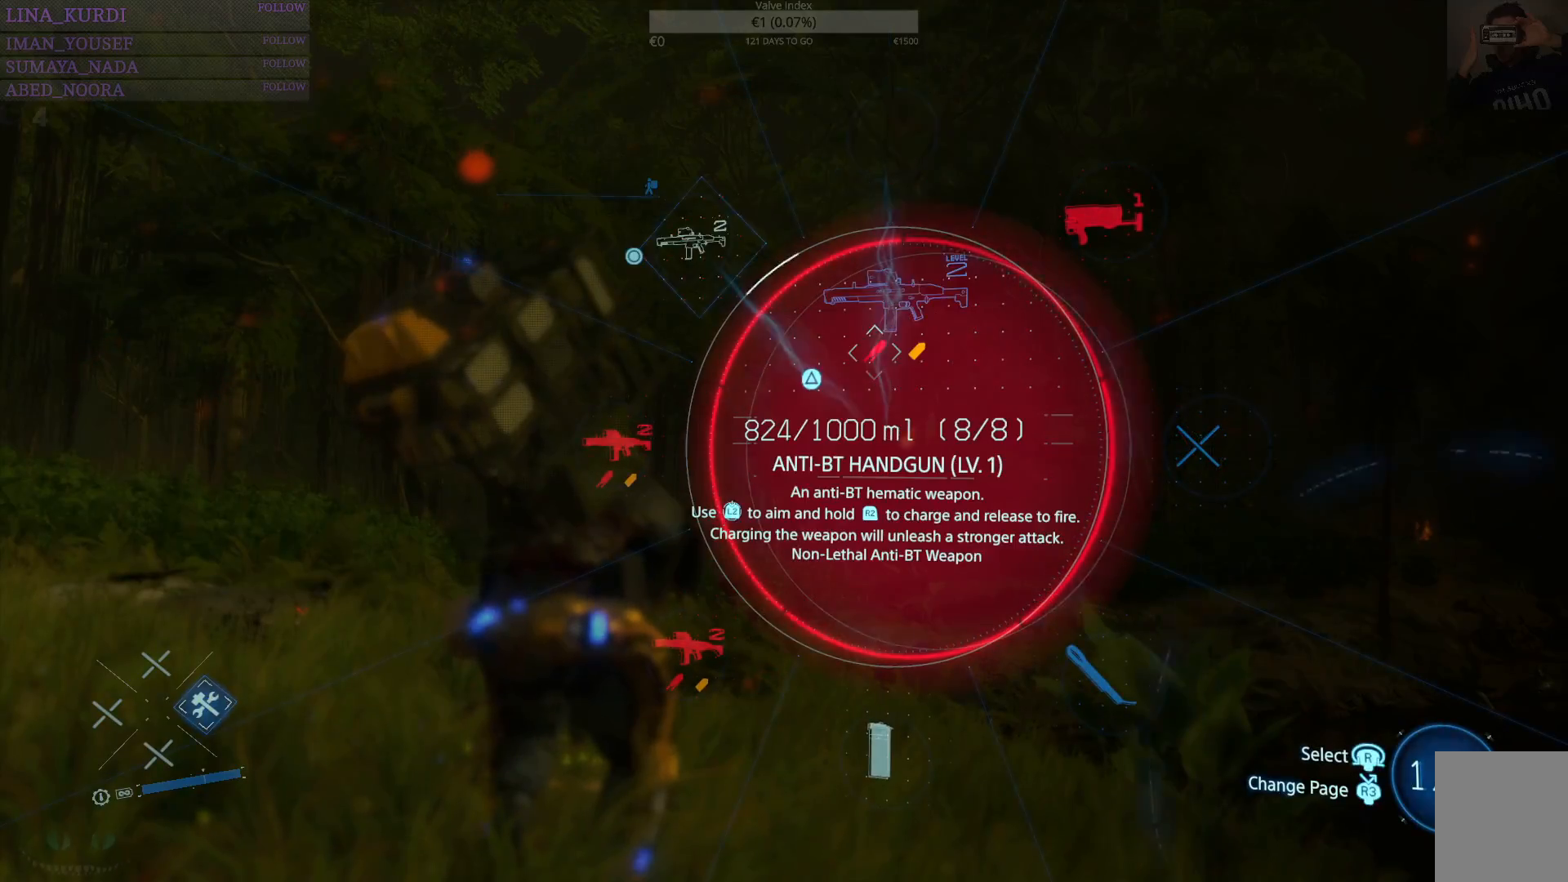
{"buttons": [], "left_stick": "center", "right_stick": "center", "events": [[34, "right_stick", "center"], [501, "DPAD_RIGHT", "up"]]}
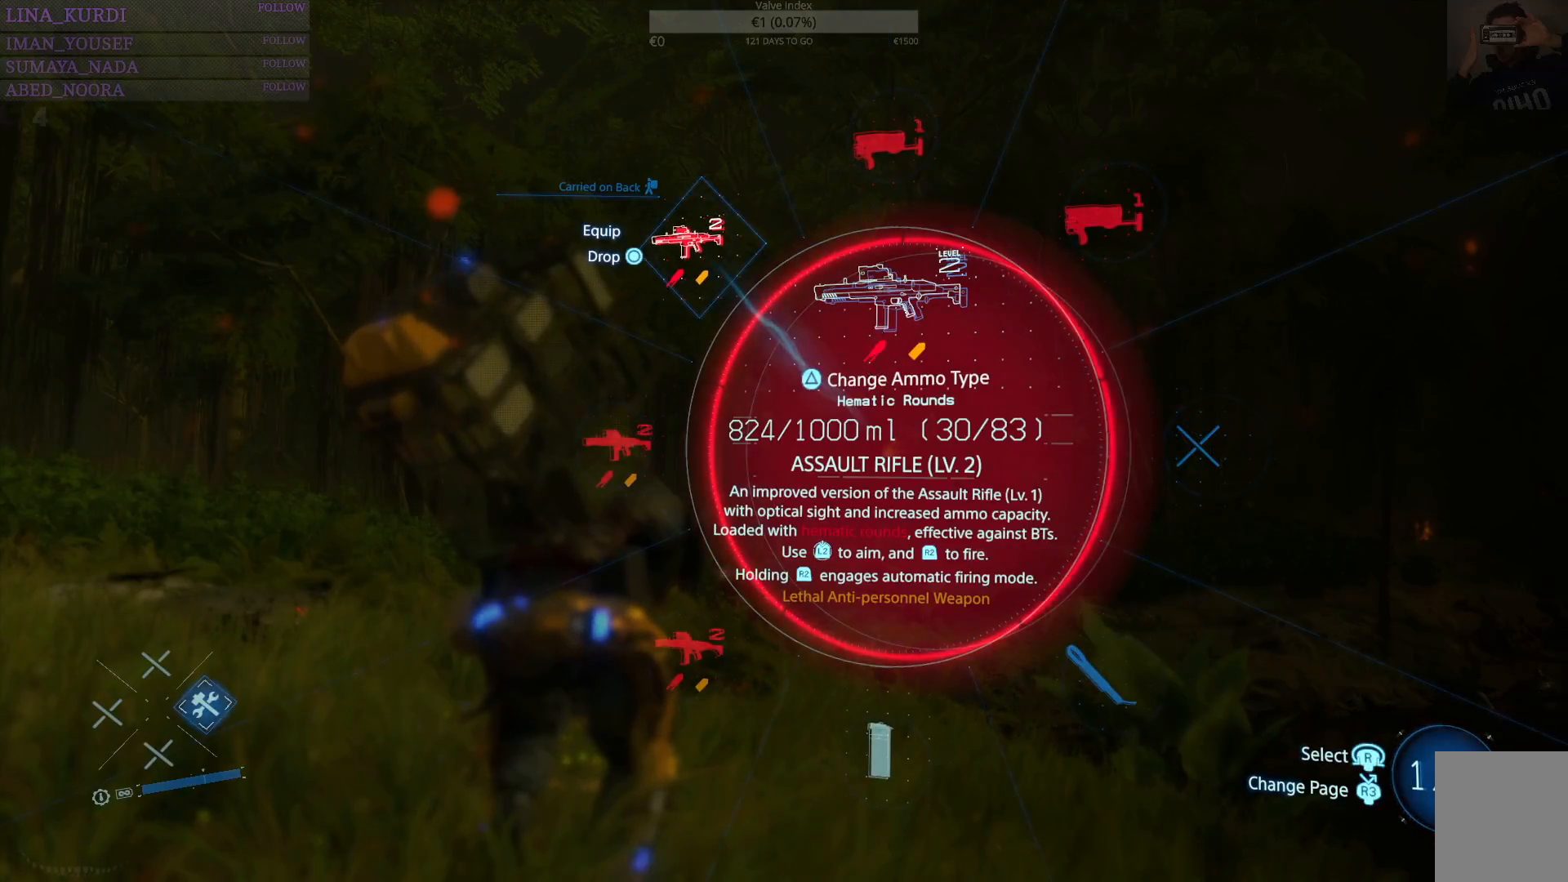
{"buttons": [], "left_stick": "center", "right_stick": "center", "events": []}
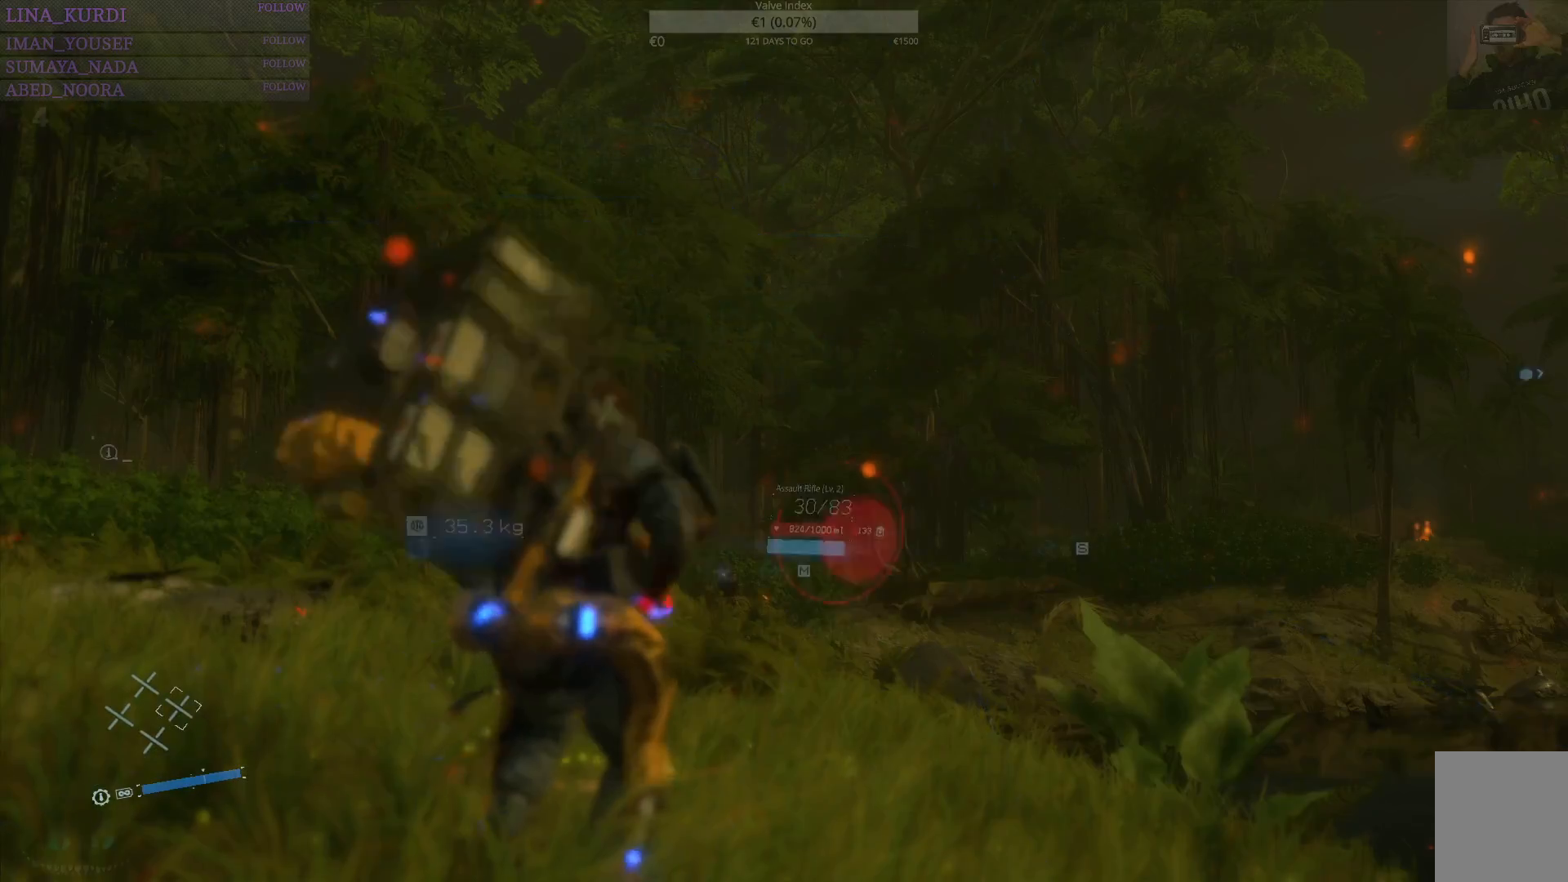
{"buttons": ["L2"], "left_stick": "up-left", "right_stick": "center", "events": [[167, "right_stick", "down"], [201, "left_stick", "up-left"], [367, "L2", "down"], [434, "right_stick", "center"]]}
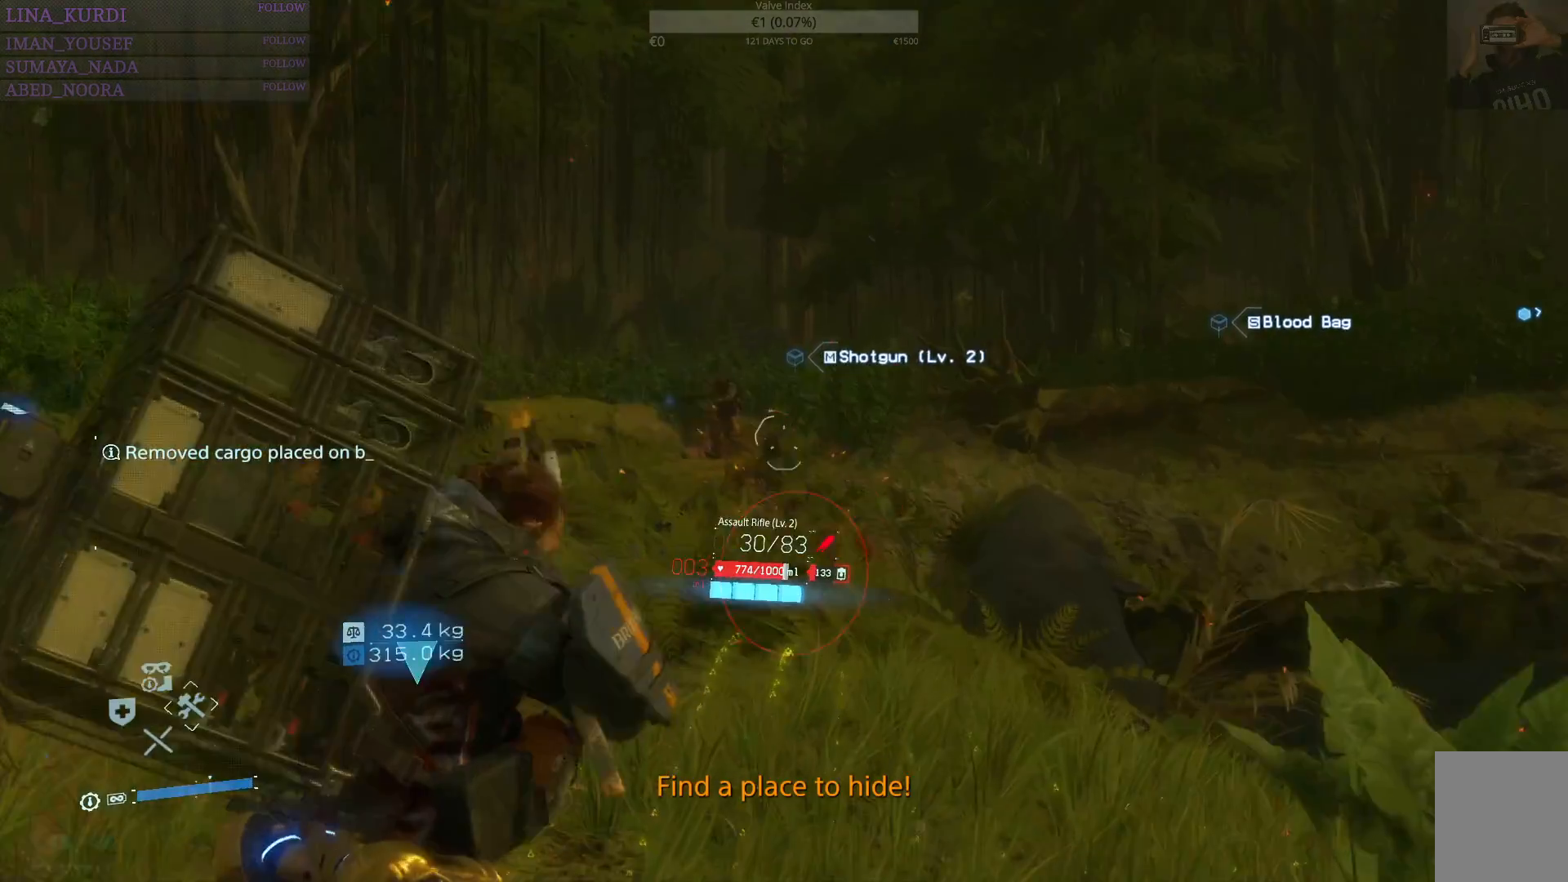
{"buttons": ["L2"], "left_stick": "up-left", "right_stick": "up-left", "events": [[417, "right_stick", "up-left"]]}
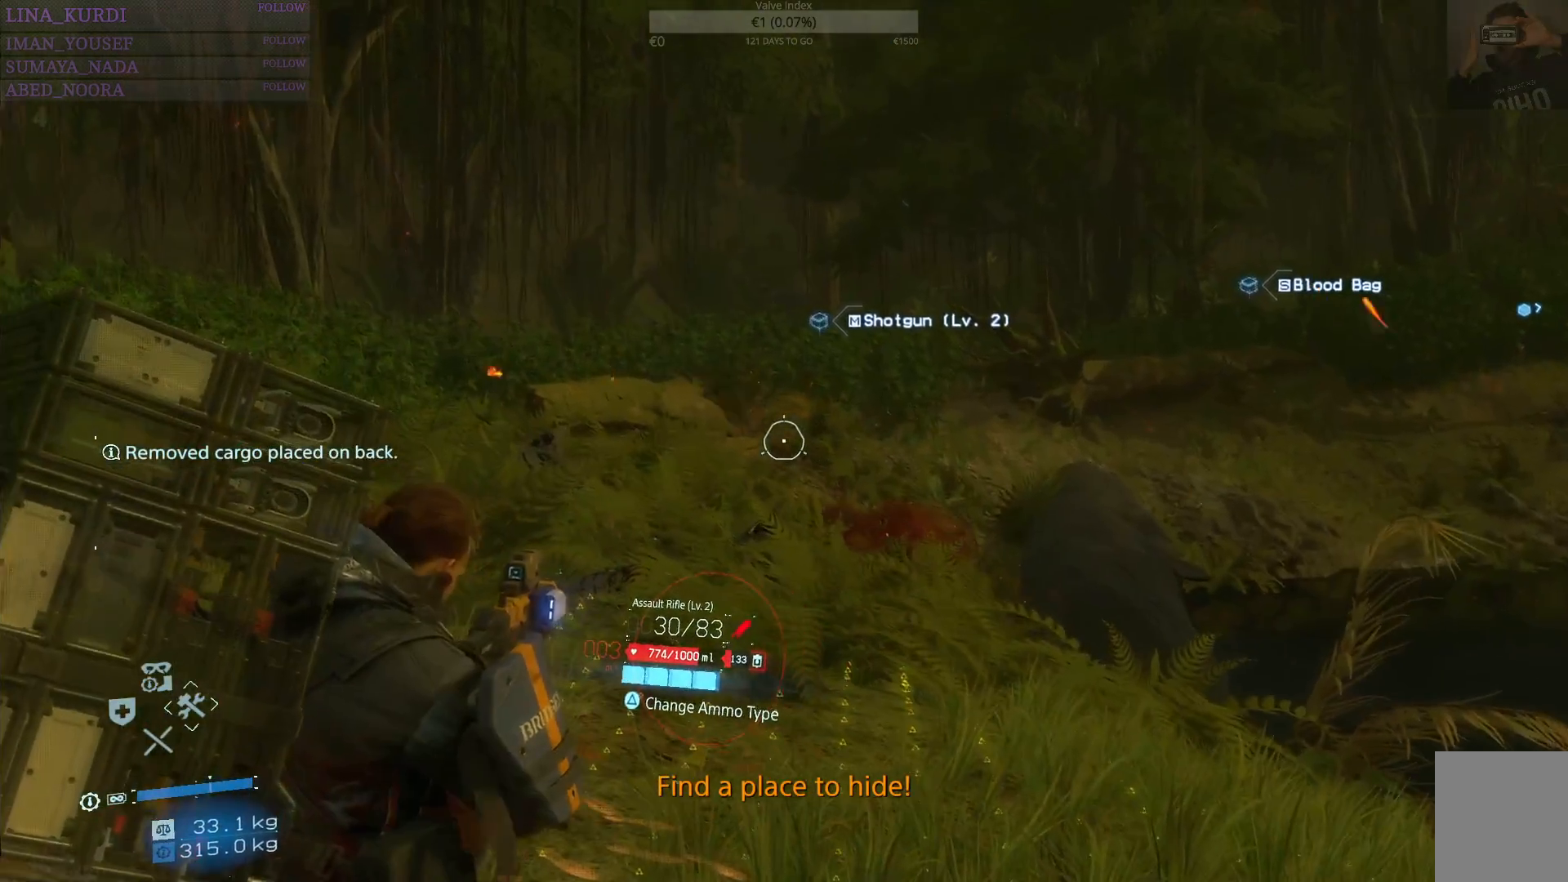
{"buttons": ["L2"], "left_stick": "up-left", "right_stick": "center", "events": [[134, "right_stick", "center"], [284, "right_stick", "left"], [401, "right_stick", "center"]]}
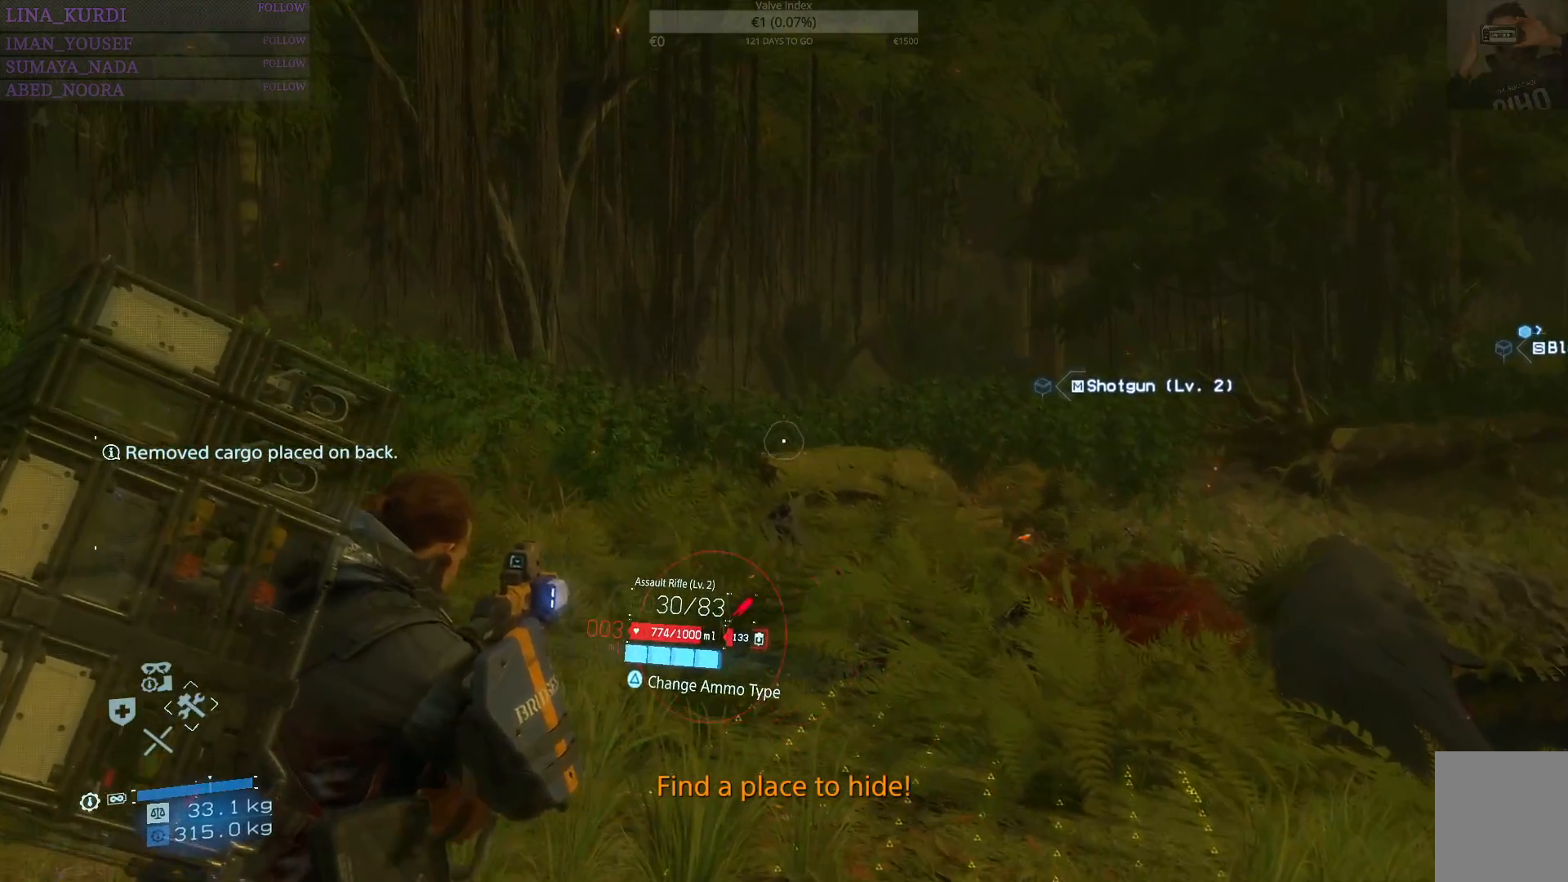
{"buttons": ["L2"], "left_stick": "up-left", "right_stick": "right", "events": [[200, "right_stick", "right"], [250, "right_stick", "center"], [484, "right_stick", "right"]]}
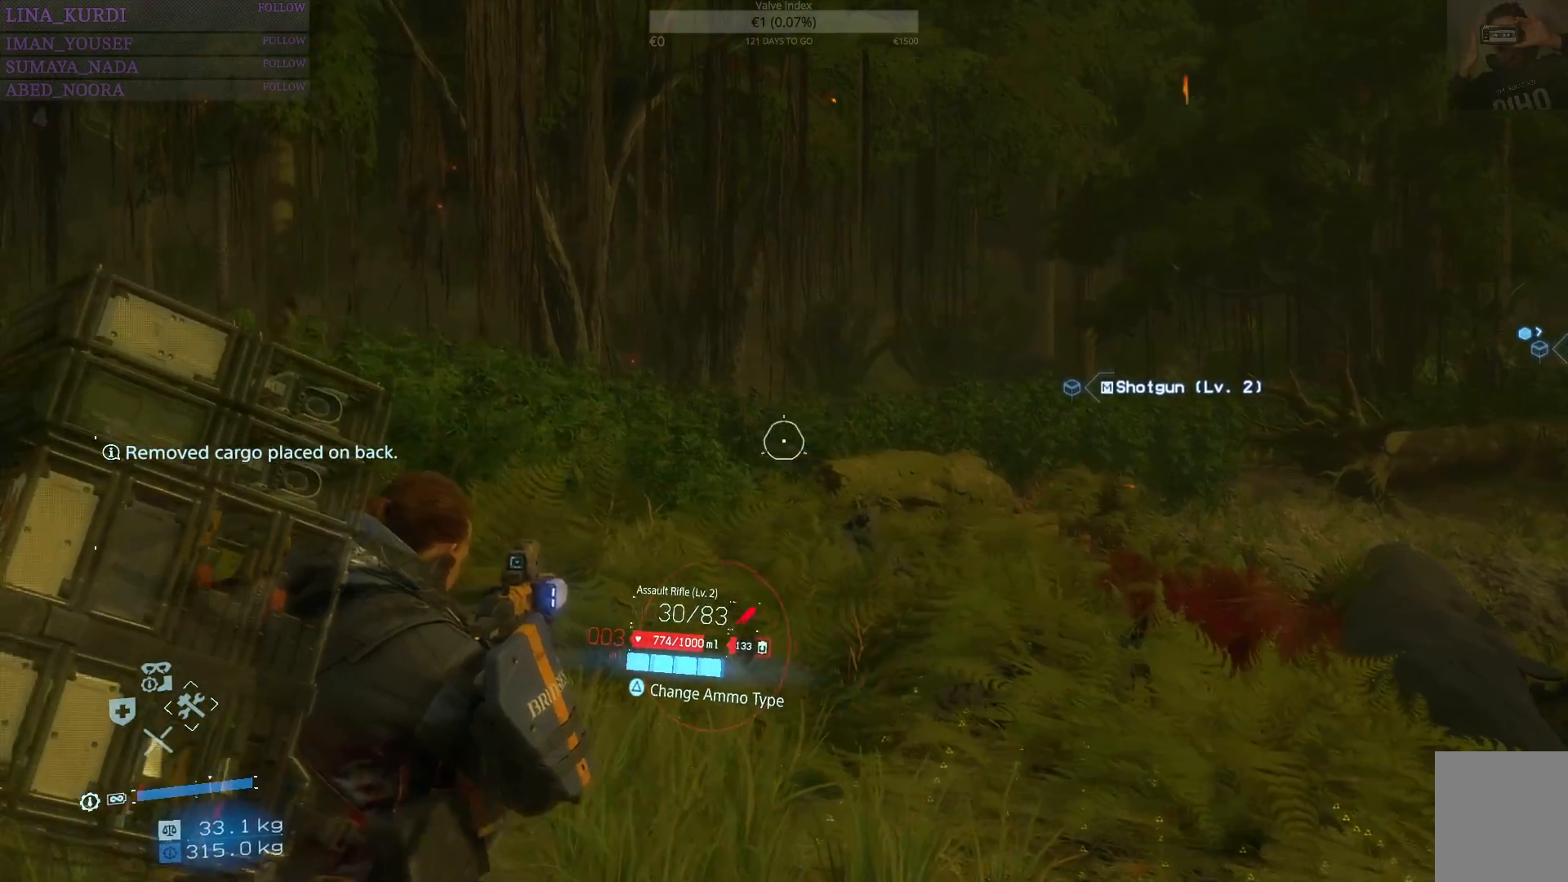
{"buttons": [], "left_stick": "up-left", "right_stick": "center", "events": [[50, "L2", "up"], [67, "right_stick", "center"], [167, "L3", "down"], [317, "L3", "up"], [351, "right_stick", "down"], [484, "right_stick", "center"]]}
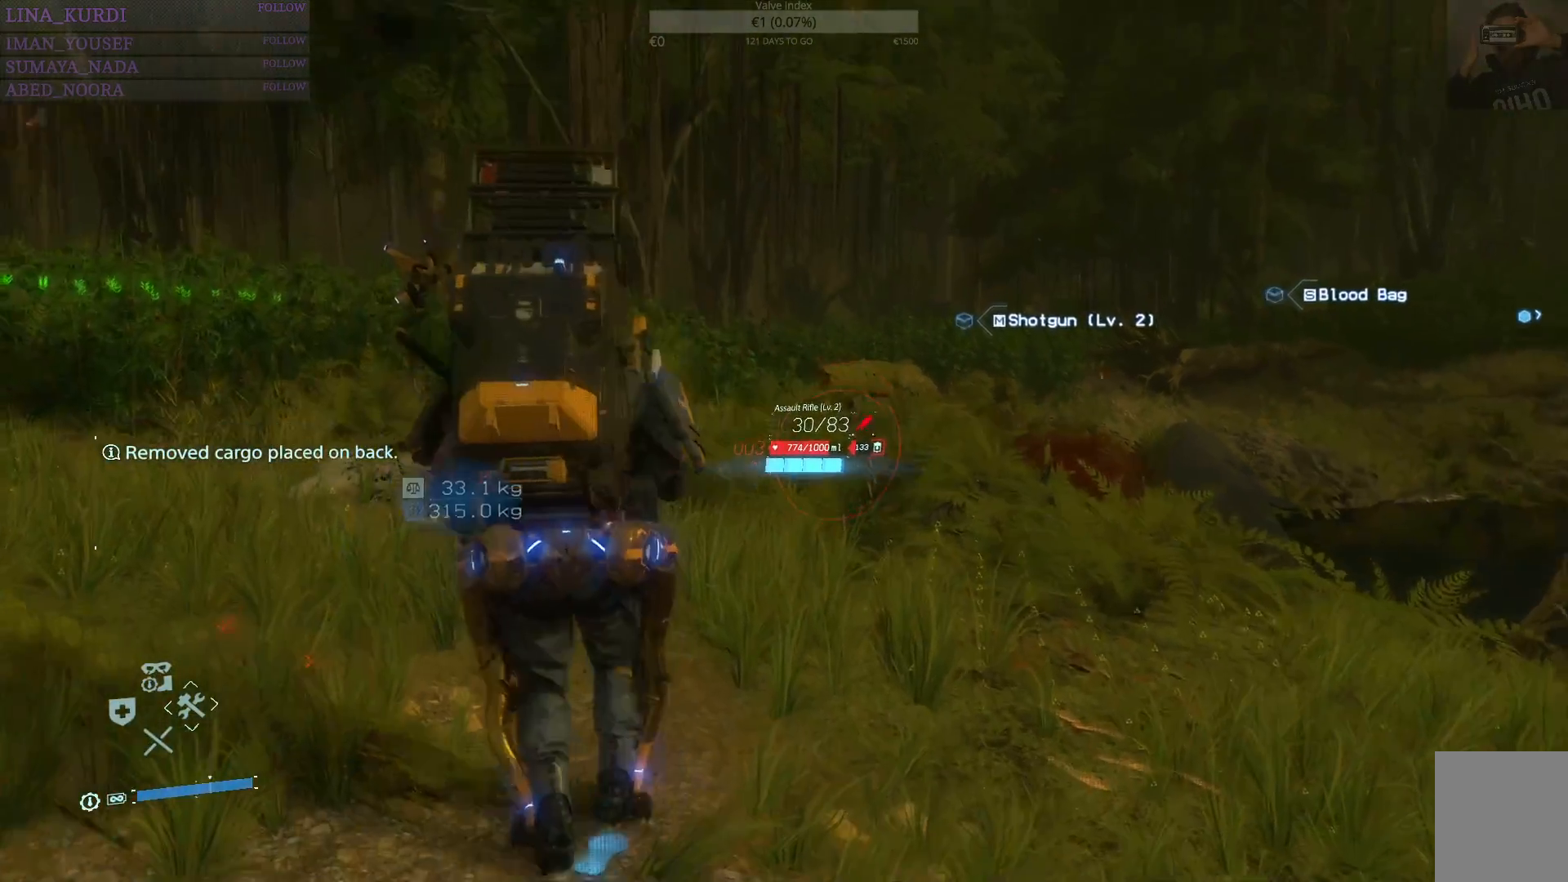
{"buttons": [], "left_stick": "up-left", "right_stick": "center", "events": [[50, "R1", "down"], [150, "R1", "up"]]}
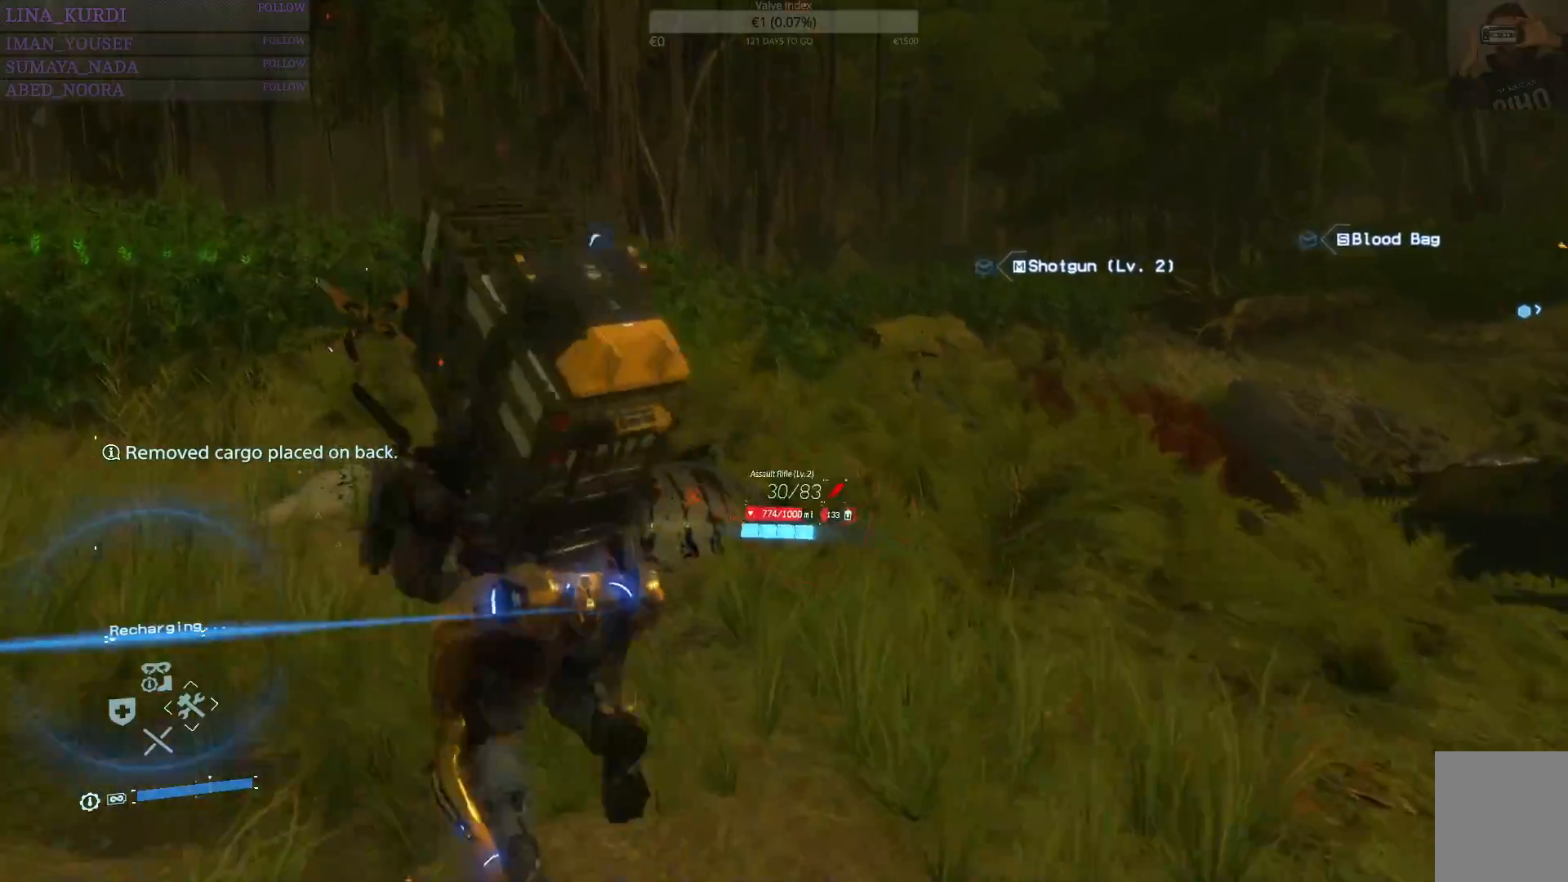
{"buttons": [], "left_stick": "up", "right_stick": "center", "events": [[100, "left_stick", "up"], [167, "right_stick", "down"], [317, "right_stick", "center"]]}
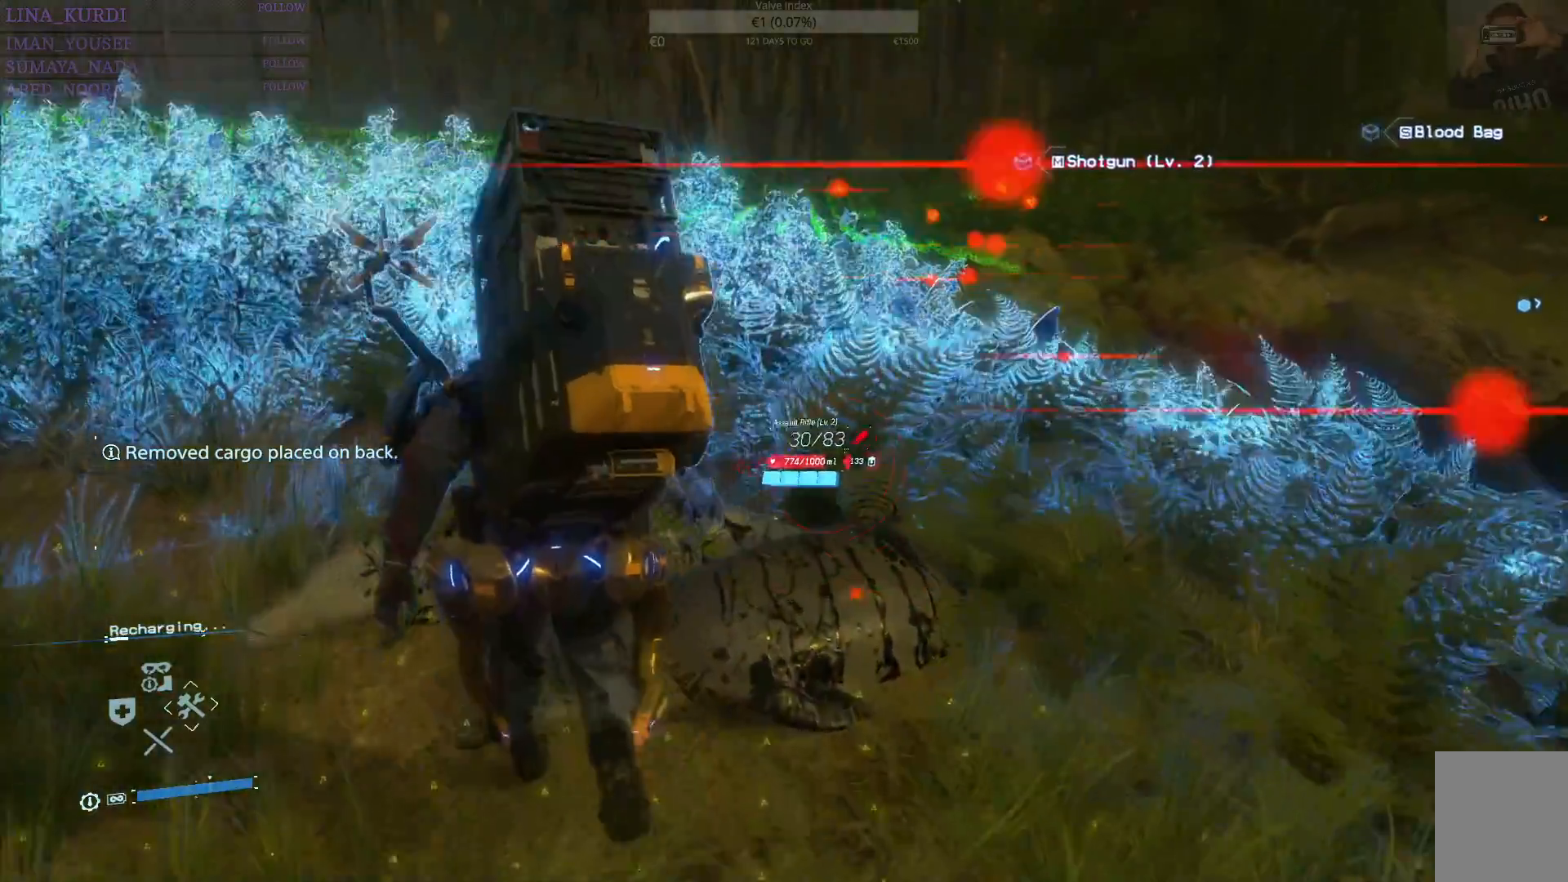
{"buttons": [], "left_stick": "up", "right_stick": "center", "events": []}
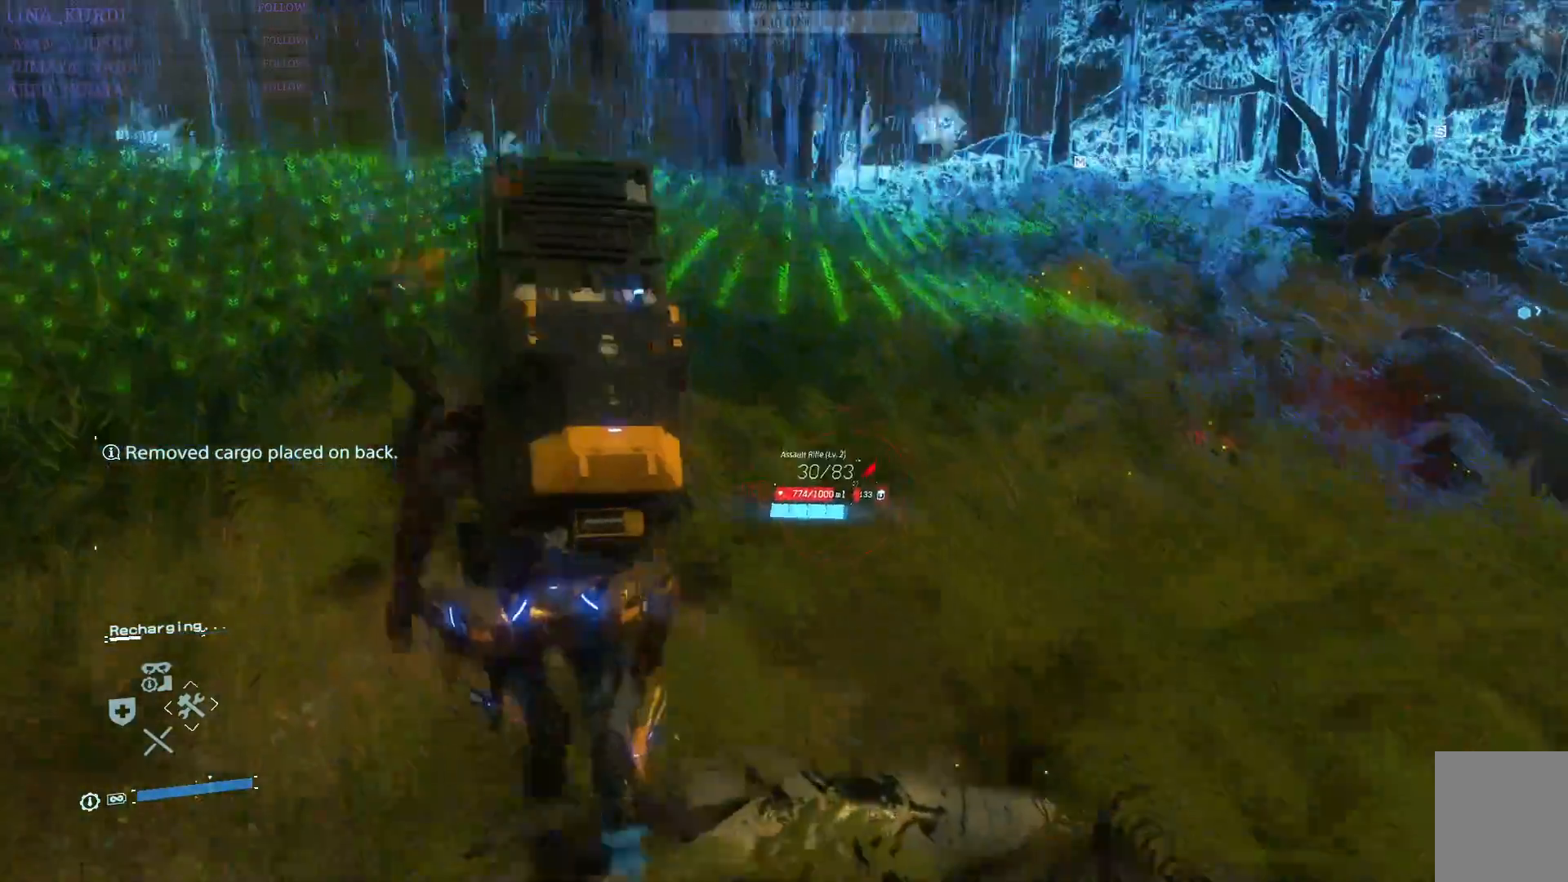
{"buttons": [], "left_stick": "up", "right_stick": "center", "events": []}
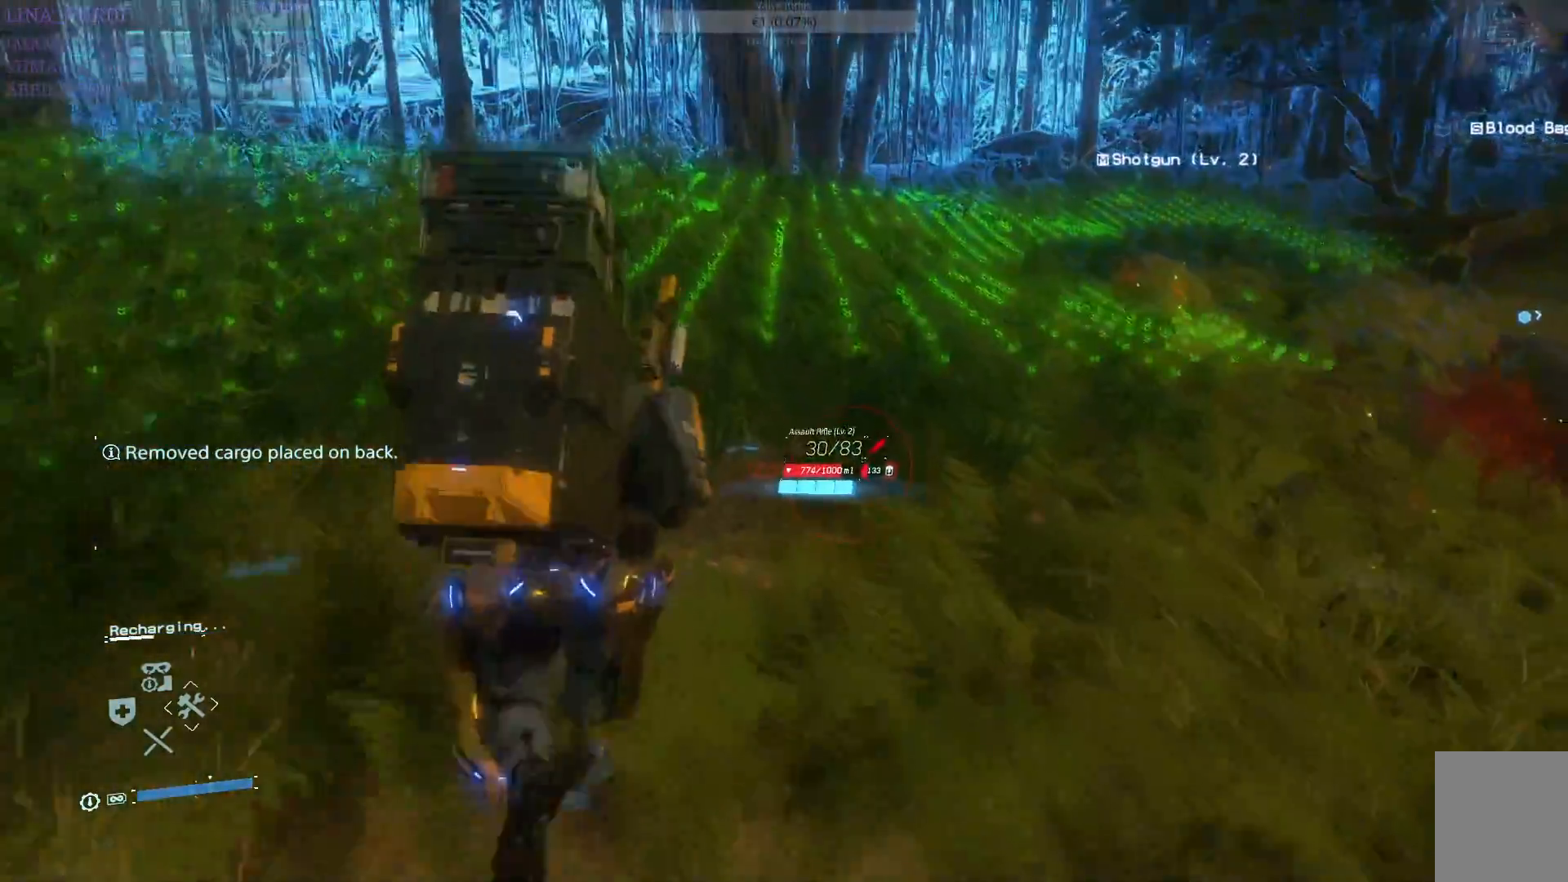
{"buttons": [], "left_stick": "up", "right_stick": "down-left", "events": [[334, "right_stick", "down-left"]]}
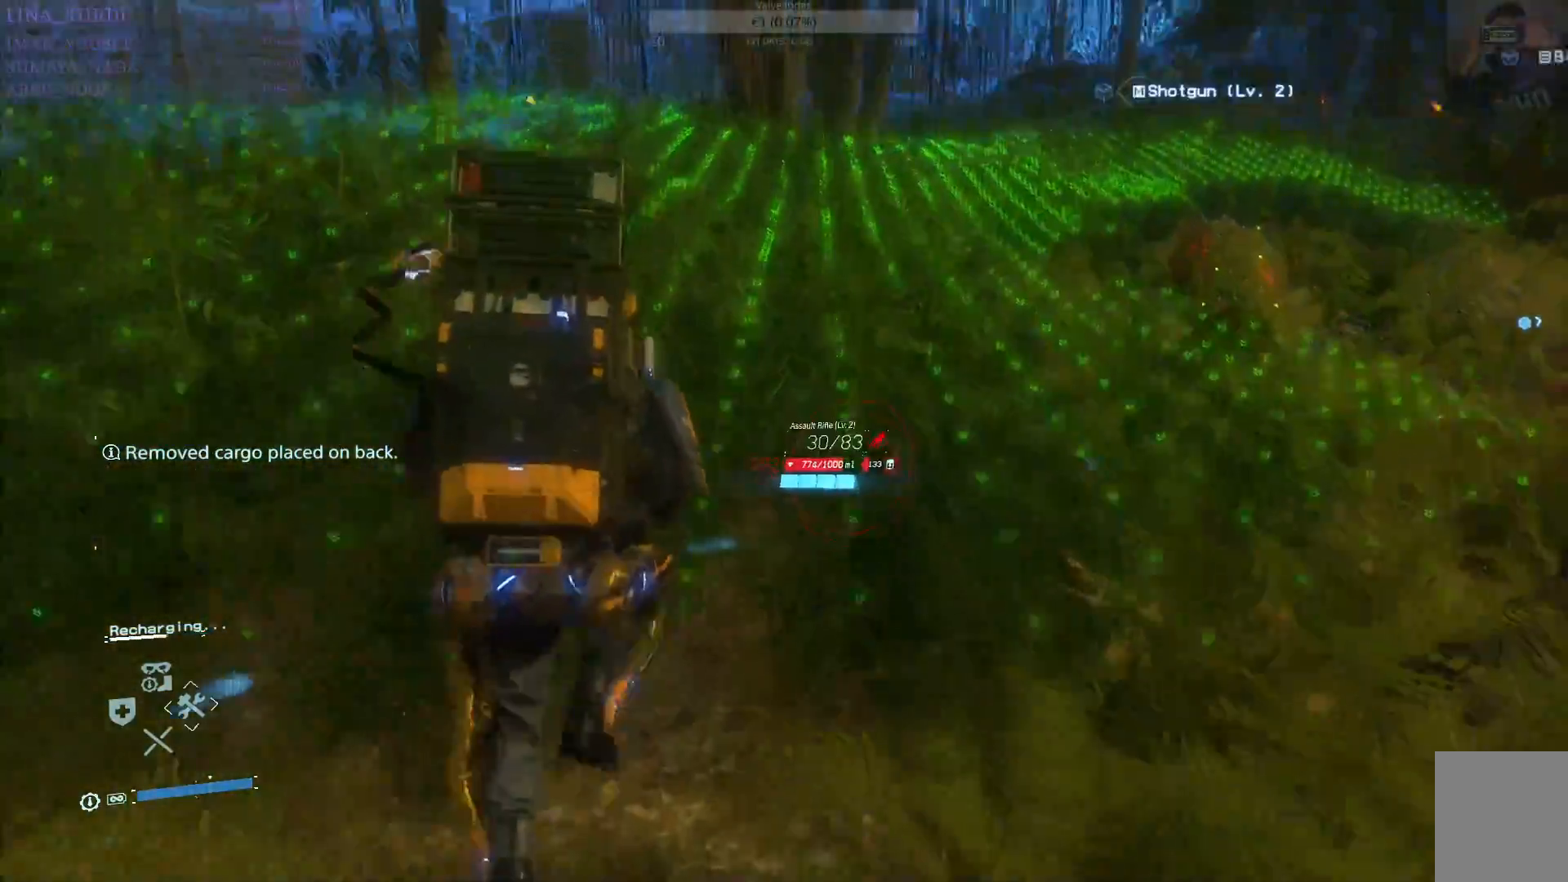
{"buttons": [], "left_stick": "up", "right_stick": "center", "events": [[16, "right_stick", "center"]]}
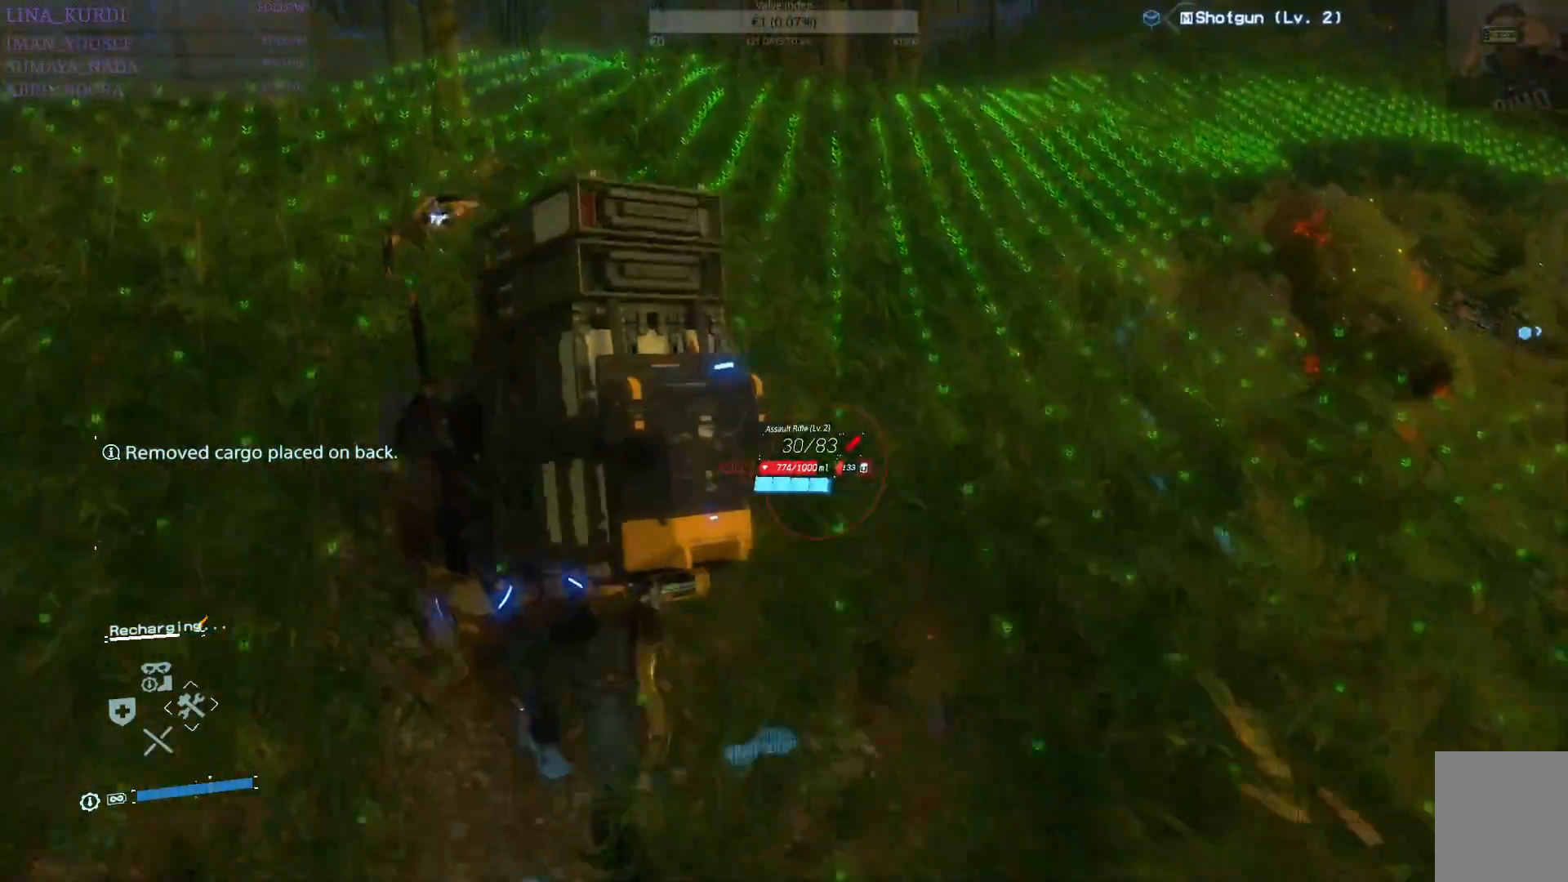
{"buttons": [], "left_stick": "up", "right_stick": "right", "events": [[467, "right_stick", "right"]]}
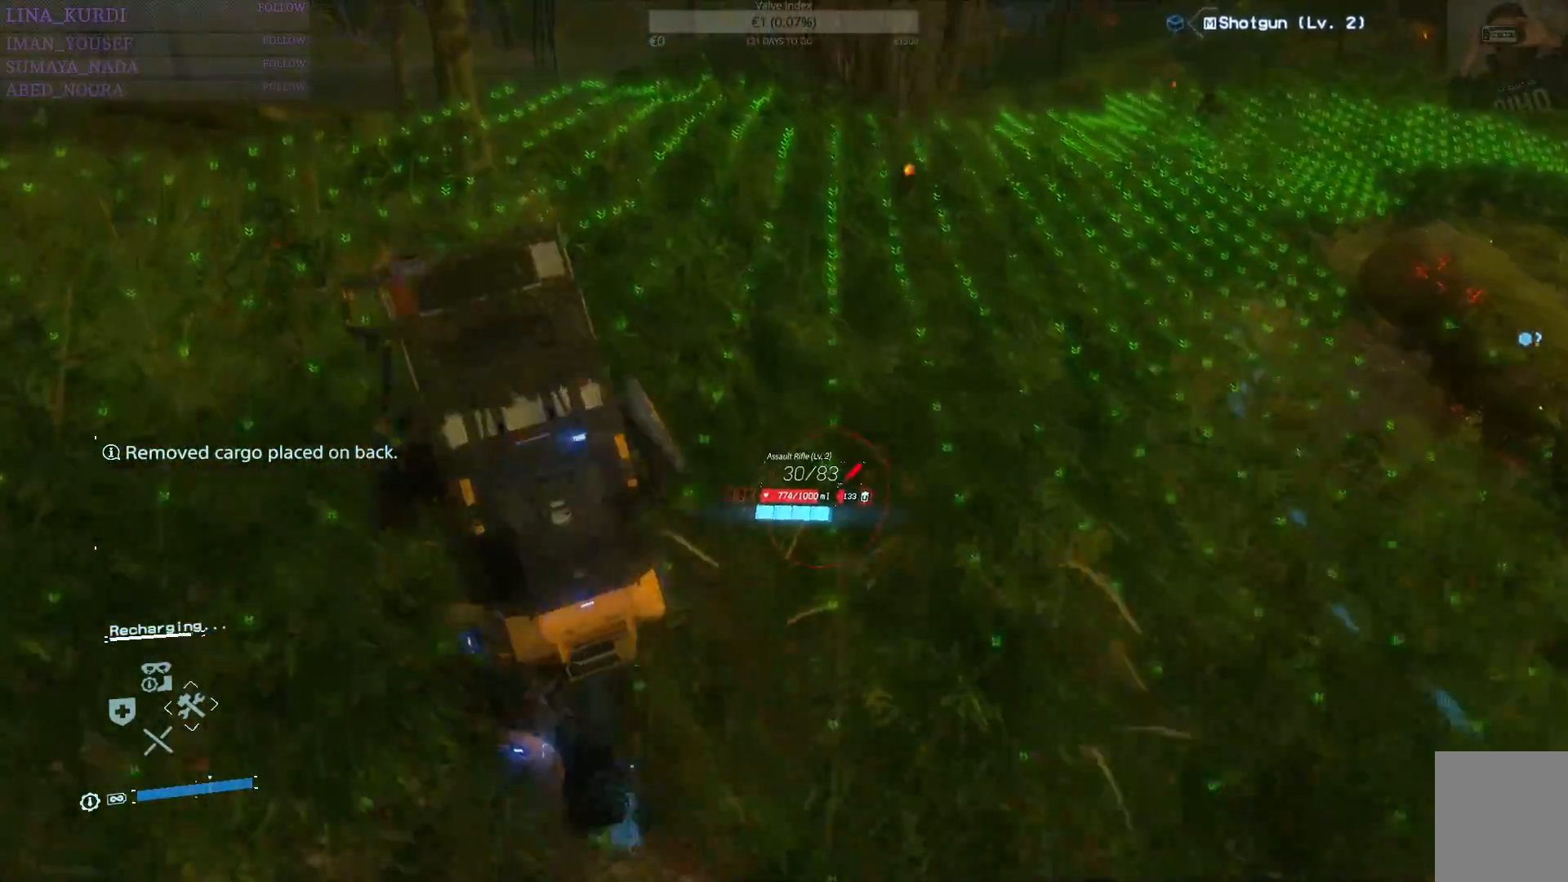
{"buttons": [], "left_stick": "up", "right_stick": "up-right", "events": [[300, "right_stick", "up-right"]]}
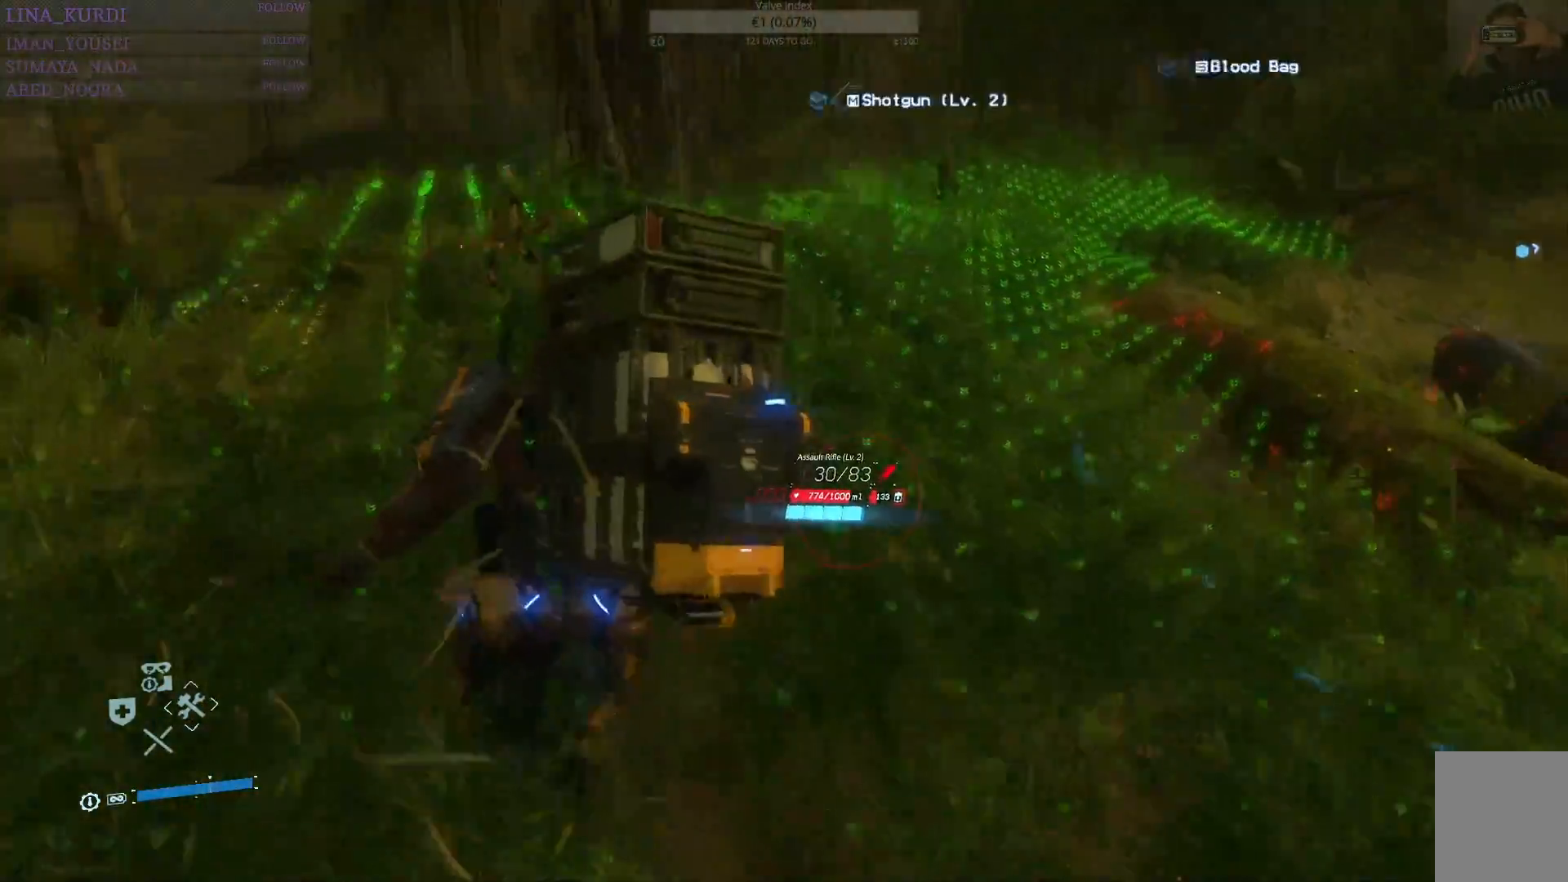
{"buttons": ["L2"], "left_stick": "up", "right_stick": "up", "events": [[50, "L2", "down"], [50, "right_stick", "center"], [217, "right_stick", "up"], [434, "right_stick", "center"], [501, "right_stick", "up"]]}
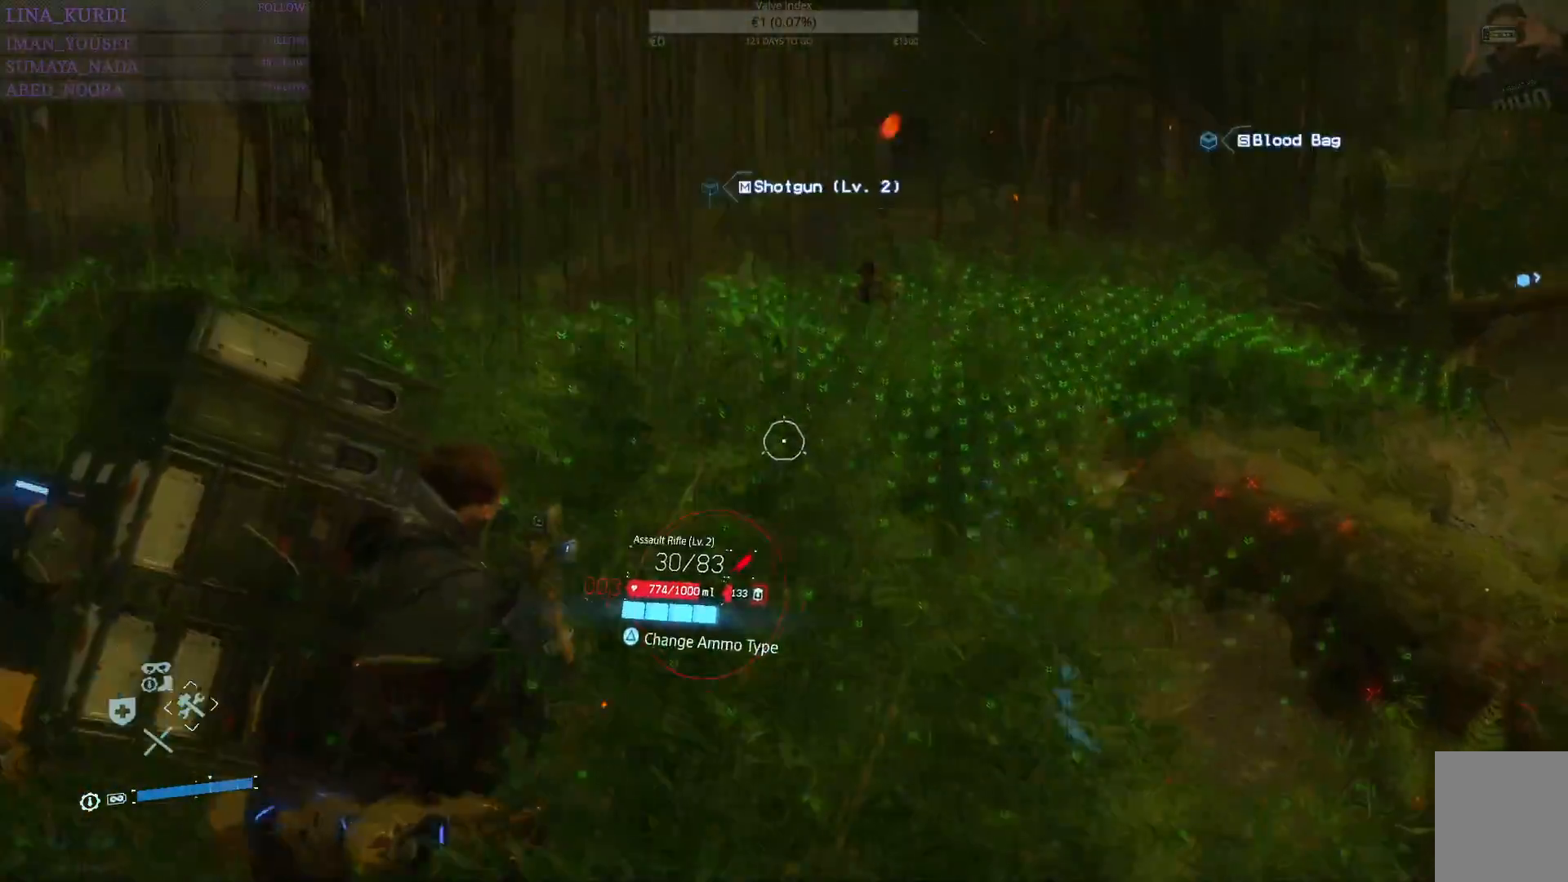
{"buttons": ["L2", "R2"], "left_stick": "up", "right_stick": "center", "events": [[100, "right_stick", "center"], [217, "right_stick", "up"], [333, "right_stick", "center"], [383, "R2", "down"]]}